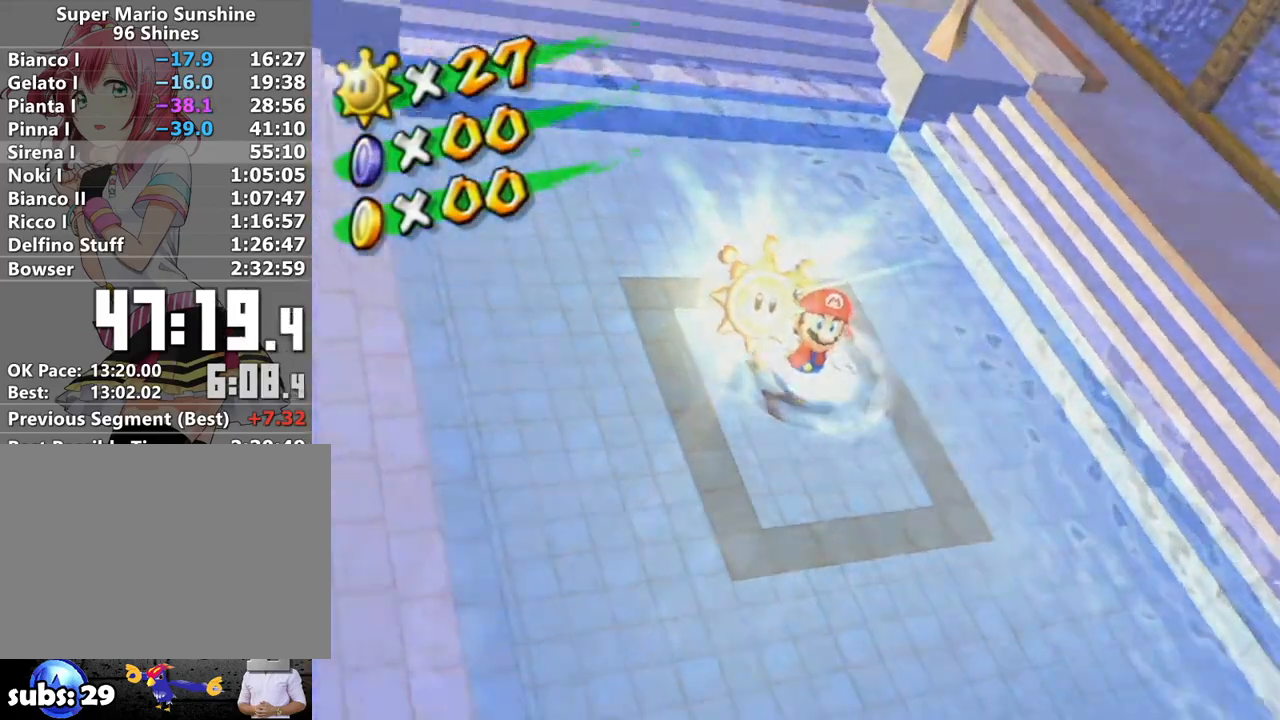
Gameplay with a controller (Nintendo layout); each line is a JSON object with the inputs held at the frame after it. "events" lists button and stick changes between this image and that frame as [ms after this image, input, new state], when the widget could be followed in between. Not read: L3 R3.
{"buttons": [], "left_stick": "center", "right_stick": "center", "events": [[417, "A", "down"], [450, "A", "up"]]}
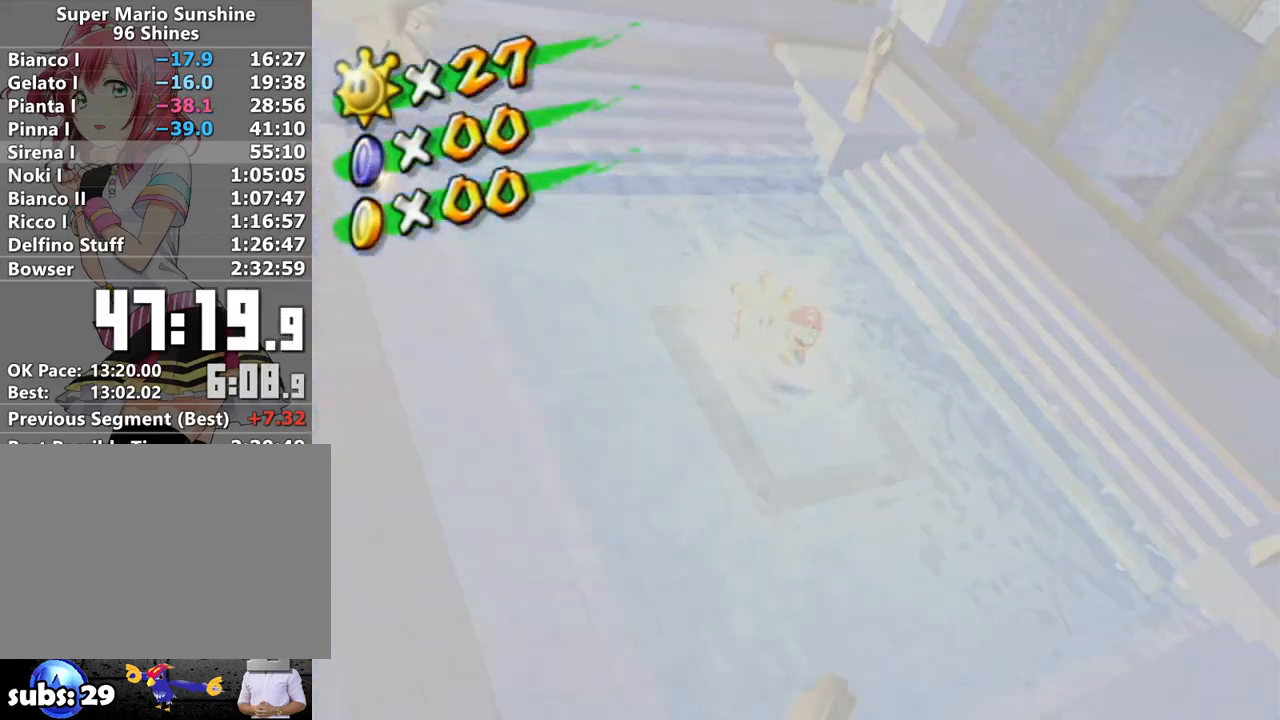
{"buttons": [], "left_stick": "center", "right_stick": "center", "events": [[83, "A", "down"], [117, "A", "up"], [200, "A", "down"], [267, "A", "up"], [367, "A", "down"], [400, "A", "up"]]}
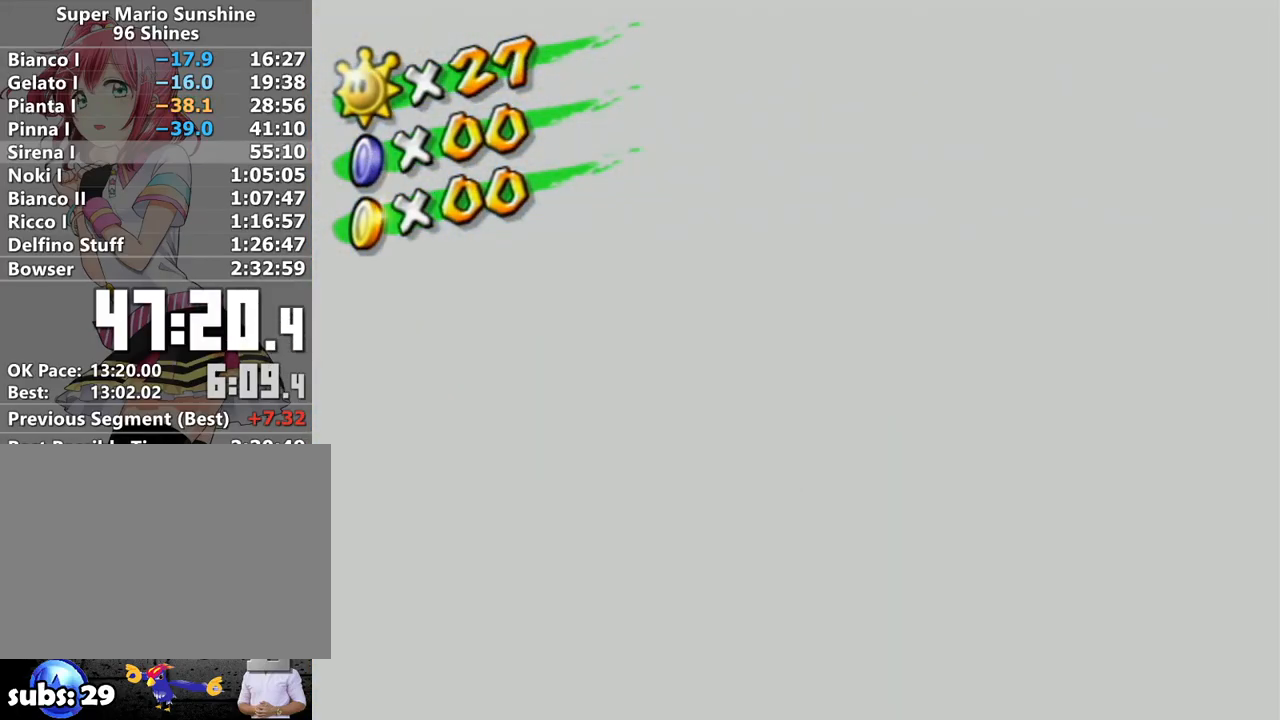
{"buttons": [], "left_stick": "center", "right_stick": "center", "events": [[17, "A", "down"], [50, "A", "up"], [150, "A", "down"], [217, "A", "up"], [300, "A", "down"], [333, "A", "up"], [417, "A", "down"], [450, "A", "up"]]}
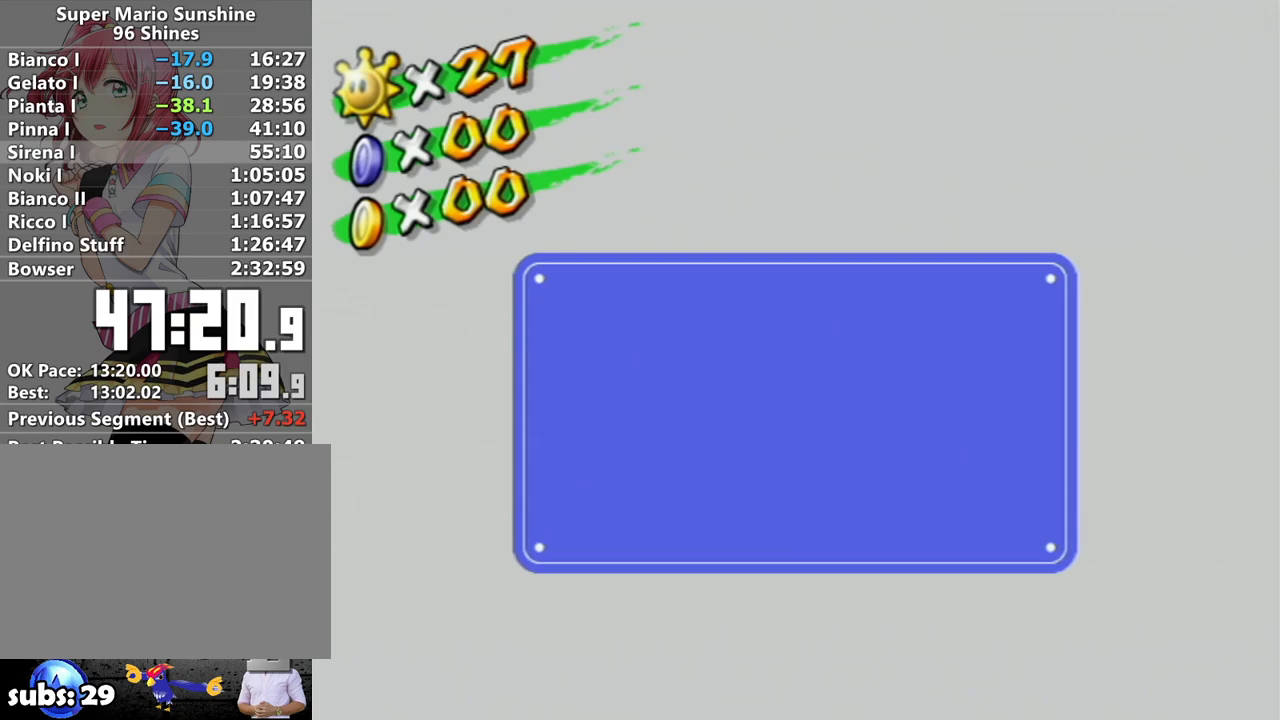
{"buttons": [], "left_stick": "center", "right_stick": "center", "events": [[50, "A", "down"], [83, "A", "up"], [150, "A", "down"], [217, "A", "up"], [267, "A", "down"], [300, "A", "up"]]}
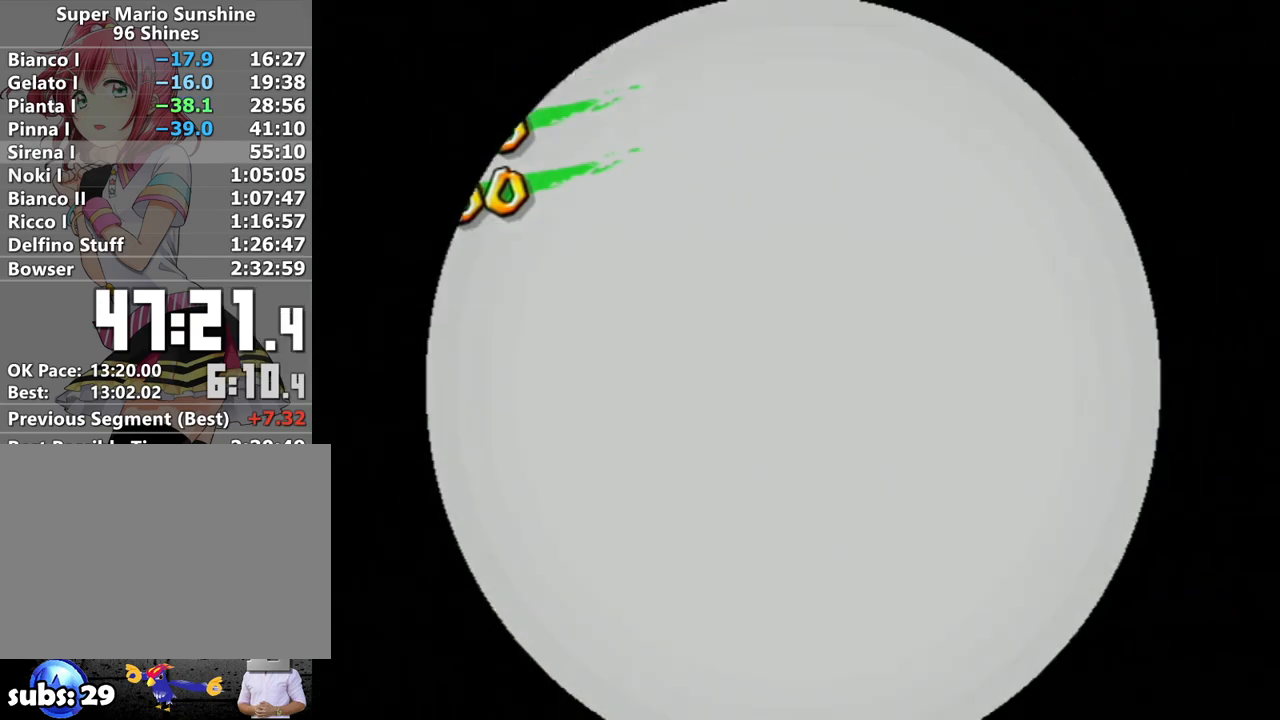
{"buttons": [], "left_stick": "center", "right_stick": "center", "events": []}
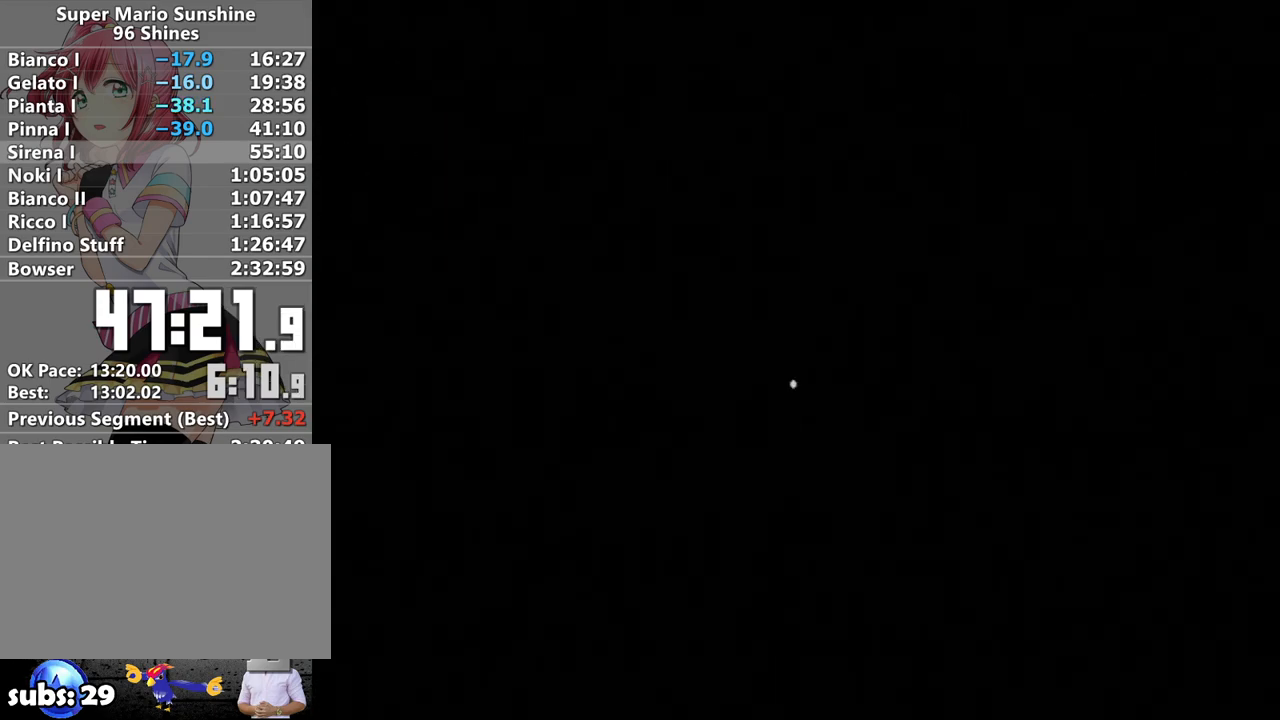
{"buttons": ["B"], "left_stick": "center", "right_stick": "center", "events": [[133, "A", "down"], [167, "A", "up"], [267, "A", "down"], [300, "A", "up"], [300, "B", "down"], [400, "A", "down"], [400, "B", "up"], [467, "A", "up"], [483, "B", "down"]]}
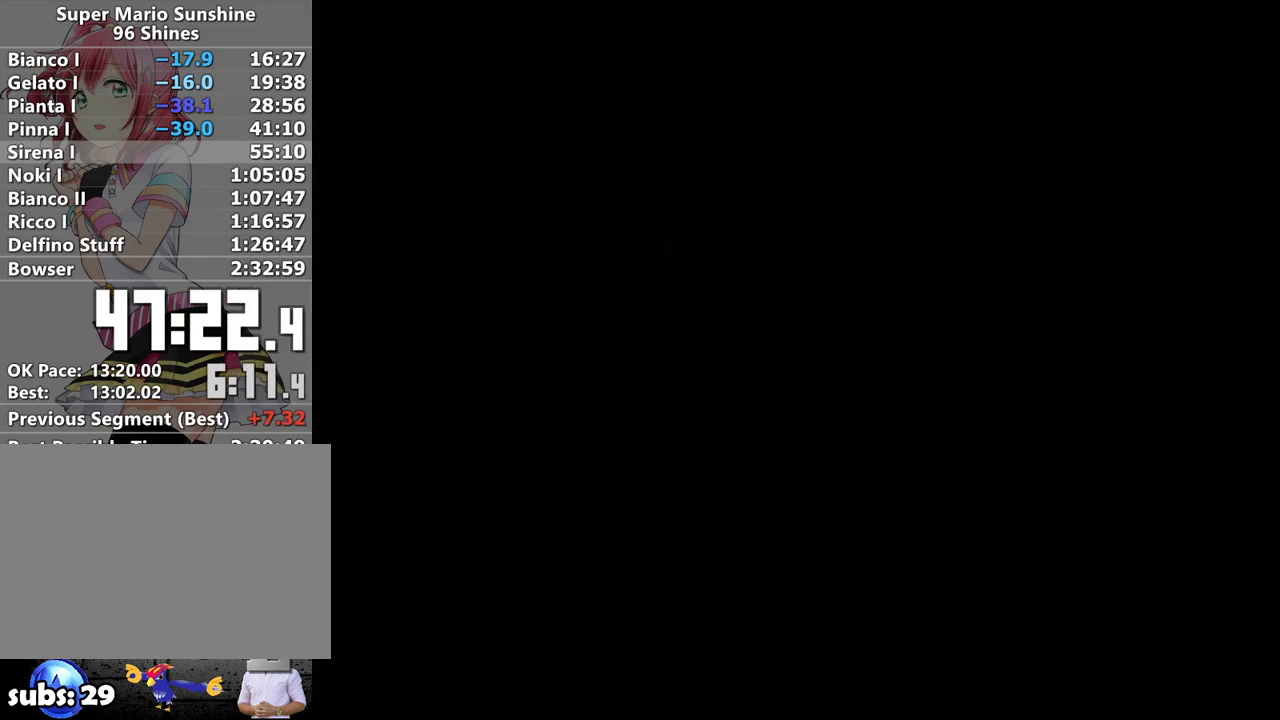
{"buttons": [], "left_stick": "center", "right_stick": "center", "events": [[50, "A", "down"], [83, "B", "up"], [150, "A", "up"], [150, "B", "down"], [200, "A", "down"], [233, "B", "up"], [267, "A", "up"], [333, "B", "down"], [367, "A", "down"], [383, "B", "up"], [417, "A", "up"]]}
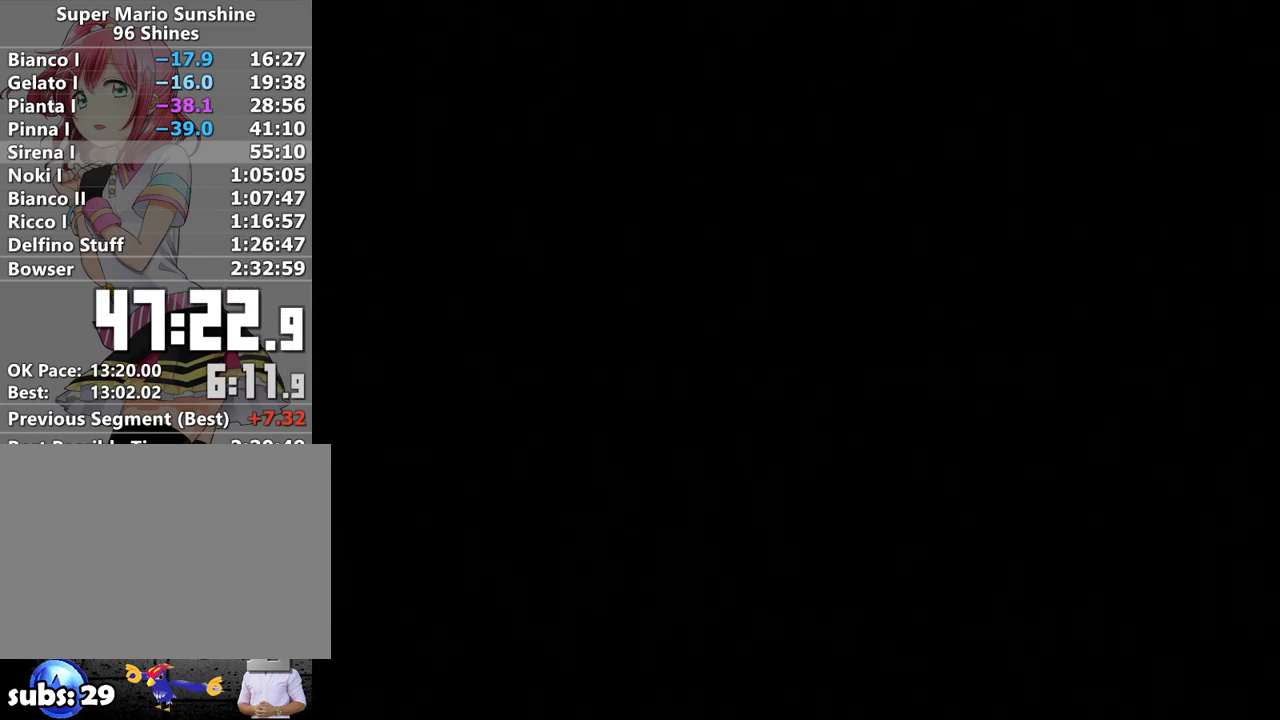
{"buttons": ["A"], "left_stick": "center", "right_stick": "center", "events": [[17, "A", "down"], [17, "B", "down"], [50, "B", "up"], [83, "A", "up"], [183, "A", "down"], [183, "B", "down"], [233, "A", "up"], [233, "B", "up"], [333, "A", "down"], [367, "B", "down"], [417, "A", "up"], [417, "B", "up"], [483, "A", "down"]]}
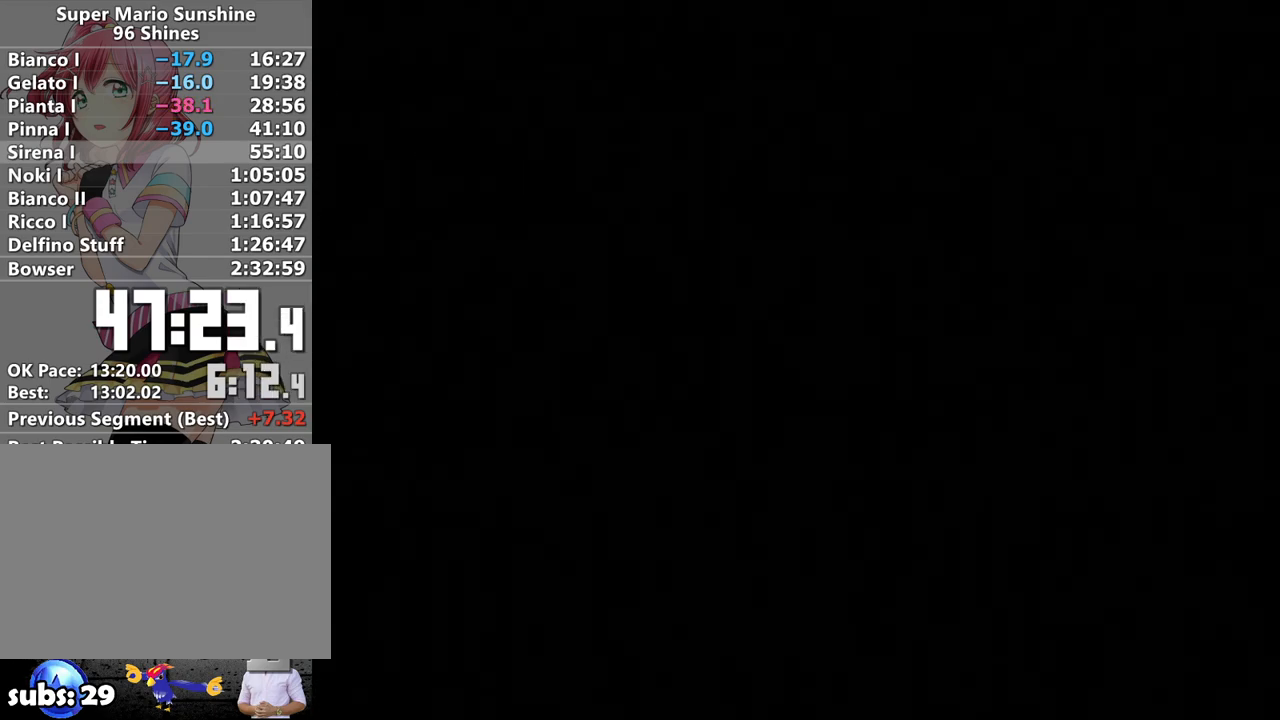
{"buttons": [], "left_stick": "center", "right_stick": "center", "events": [[17, "B", "down"], [83, "A", "up"], [83, "B", "up"], [183, "A", "down"], [200, "B", "down"], [233, "A", "up"], [267, "B", "up"], [333, "A", "down"], [383, "B", "down"], [417, "A", "up"], [467, "B", "up"]]}
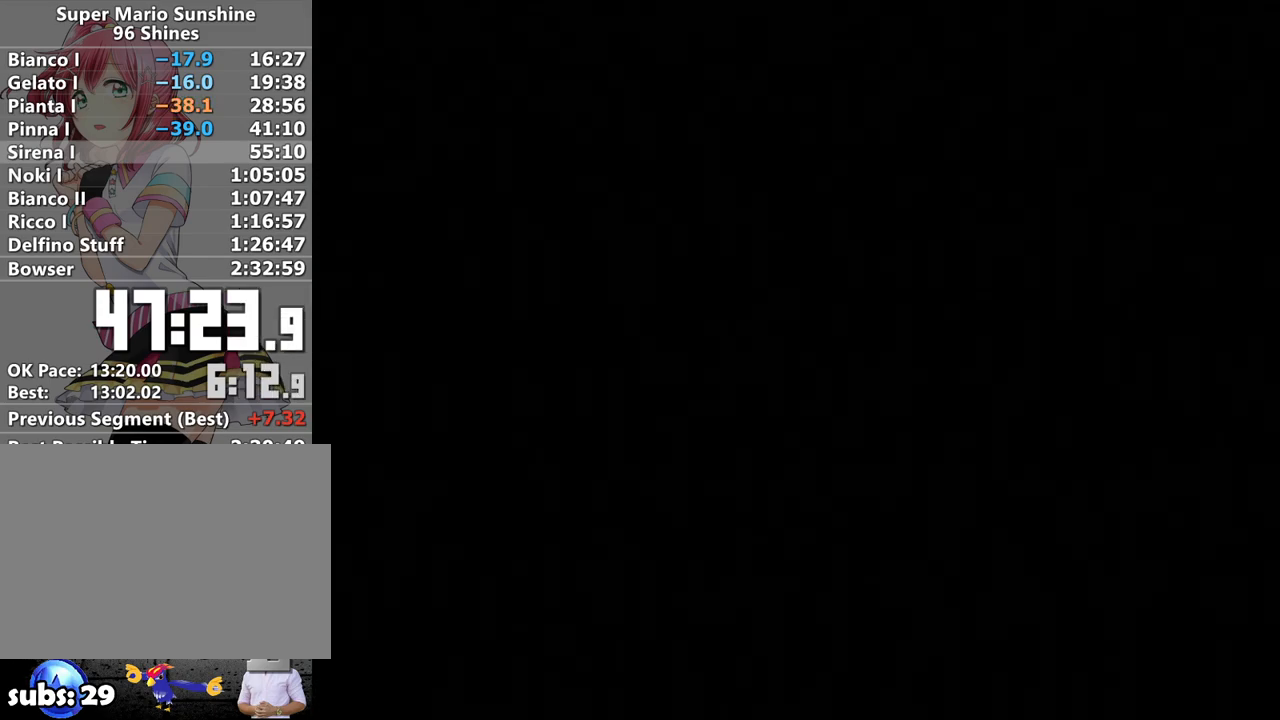
{"buttons": [], "left_stick": "center", "right_stick": "center", "events": [[17, "A", "down"], [50, "B", "down"], [83, "A", "up"], [117, "B", "up"], [167, "A", "down"], [233, "B", "down"], [267, "A", "up"], [300, "B", "up"], [333, "A", "down"], [433, "A", "up"], [433, "B", "down"], [483, "B", "up"]]}
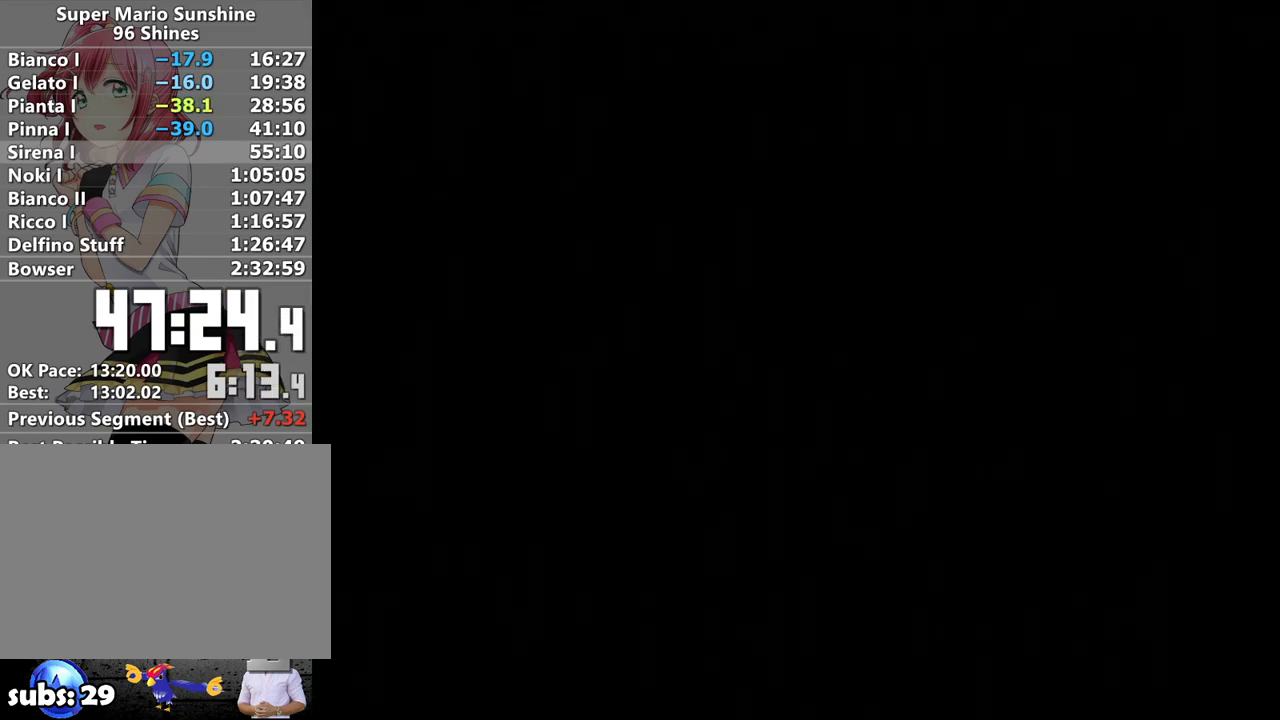
{"buttons": [], "left_stick": "center", "right_stick": "center", "events": [[17, "A", "down"], [83, "B", "down"], [117, "A", "up"], [150, "B", "up"], [200, "A", "down"], [233, "B", "down"], [267, "A", "up"], [300, "B", "up"], [367, "A", "down"], [417, "B", "down"], [450, "A", "up"], [483, "B", "up"]]}
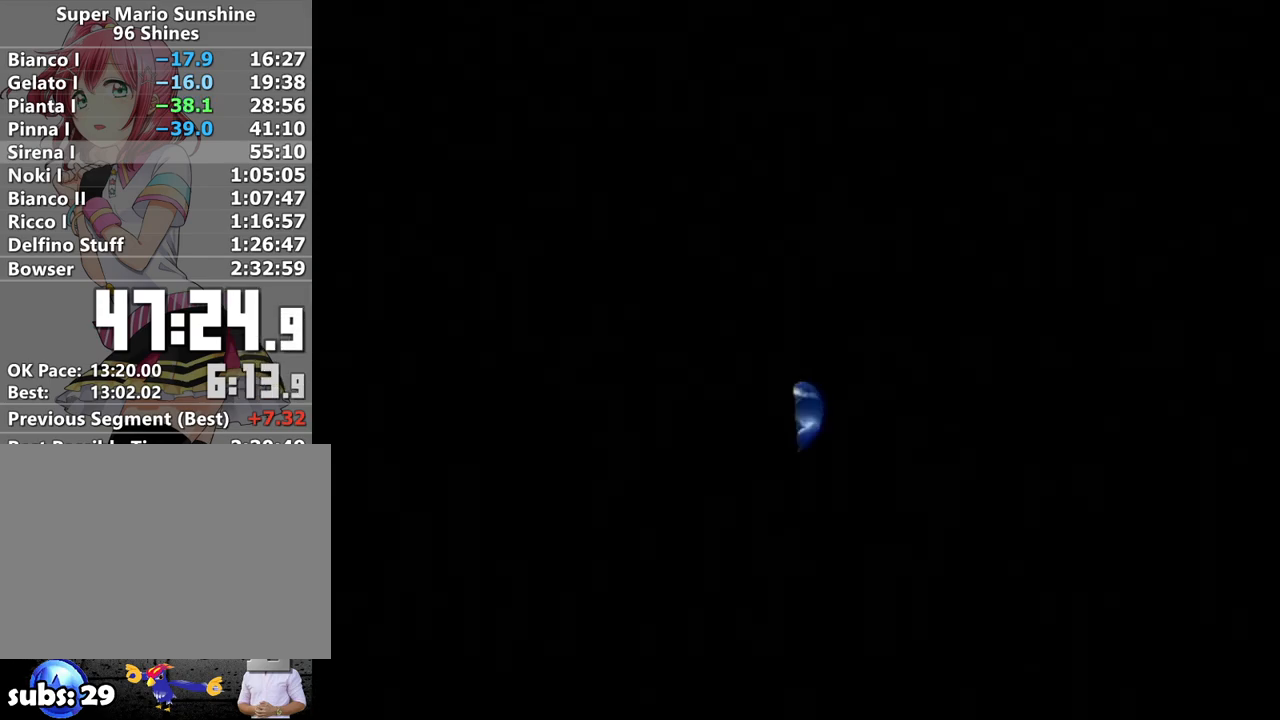
{"buttons": ["B"], "left_stick": "center", "right_stick": "center", "events": [[17, "A", "down"], [83, "B", "down"], [117, "A", "up"], [167, "B", "up"], [200, "A", "down"], [267, "A", "up"], [267, "B", "down"], [333, "B", "up"], [367, "A", "down"], [450, "A", "up"], [450, "B", "down"]]}
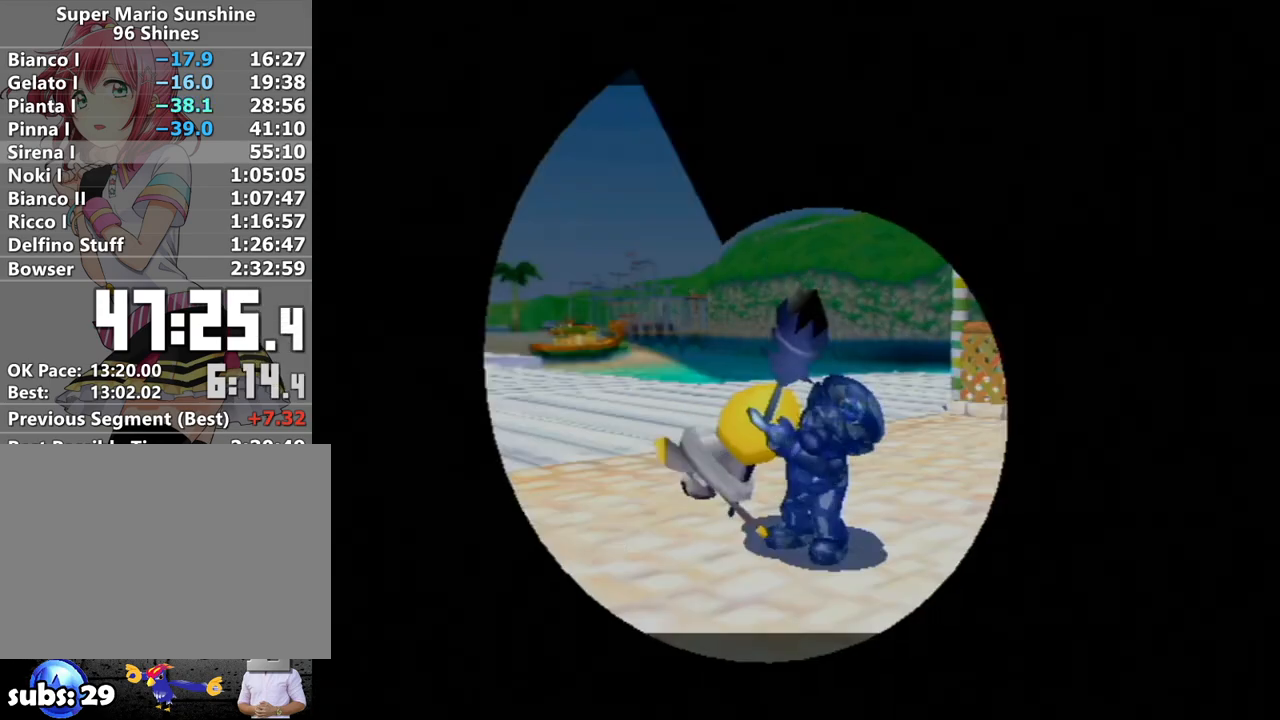
{"buttons": [], "left_stick": "center", "right_stick": "center", "events": [[17, "B", "up"], [50, "A", "down"], [167, "A", "up"], [167, "B", "down"], [267, "B", "up"]]}
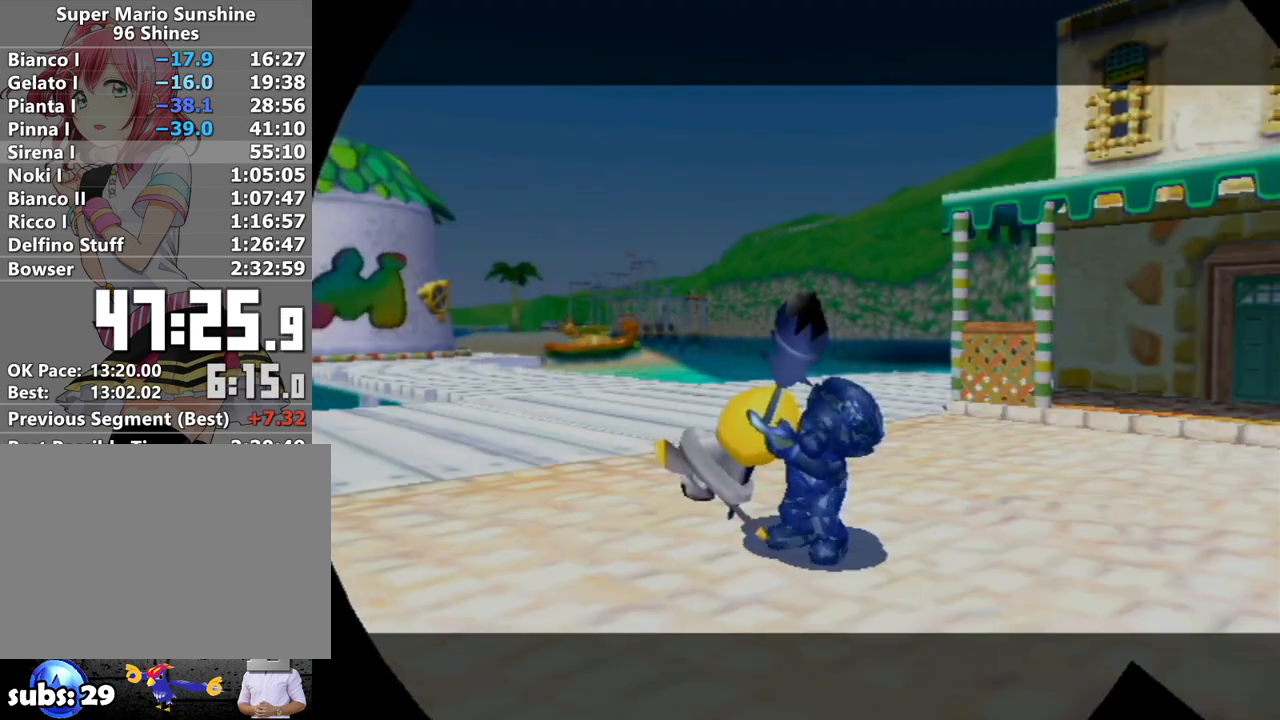
{"buttons": [], "left_stick": "center", "right_stick": "center", "events": []}
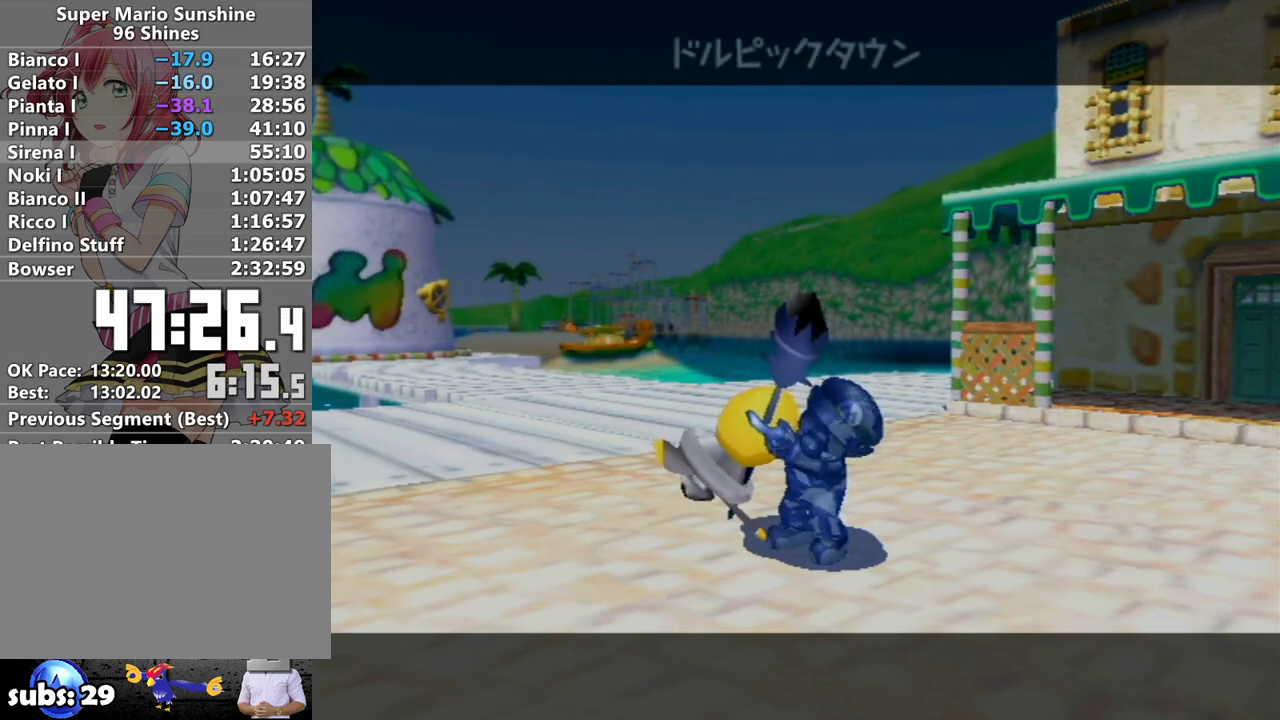
{"buttons": [], "left_stick": "center", "right_stick": "center", "events": [[367, "A", "down"], [450, "A", "up"]]}
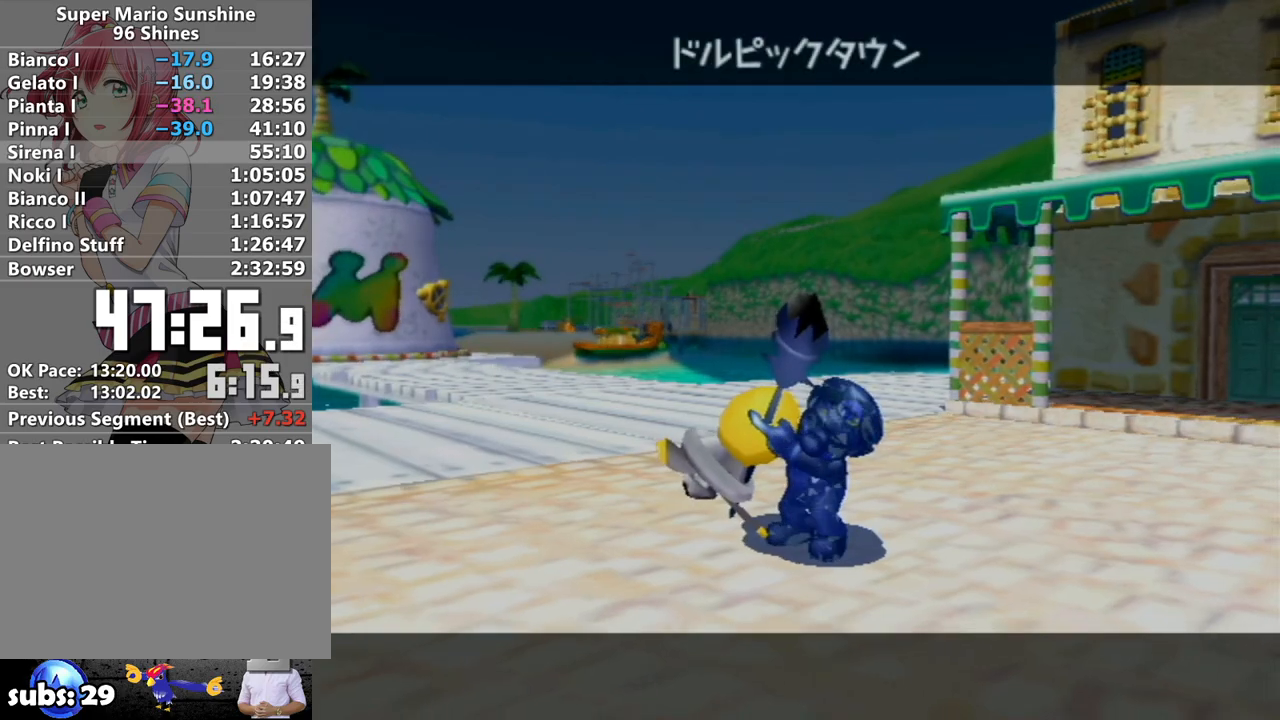
{"buttons": [], "left_stick": "center", "right_stick": "center", "events": []}
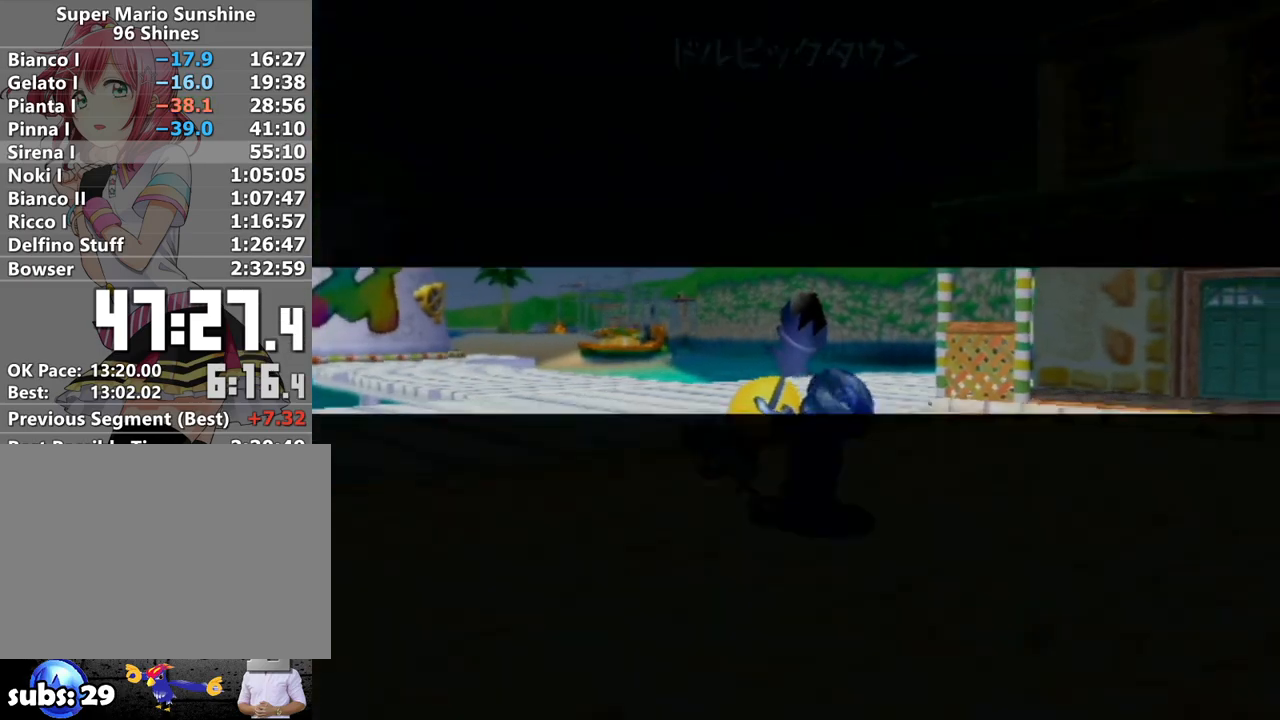
{"buttons": [], "left_stick": "center", "right_stick": "center", "events": []}
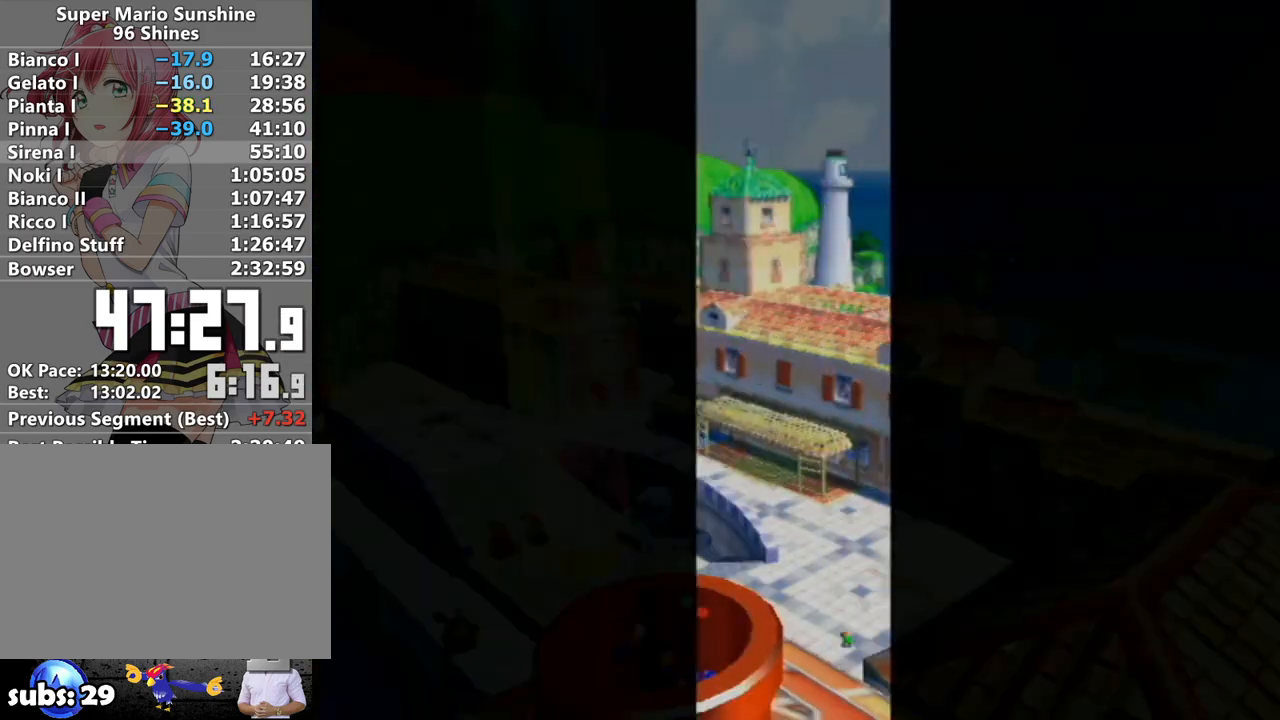
{"buttons": [], "left_stick": "center", "right_stick": "center", "events": []}
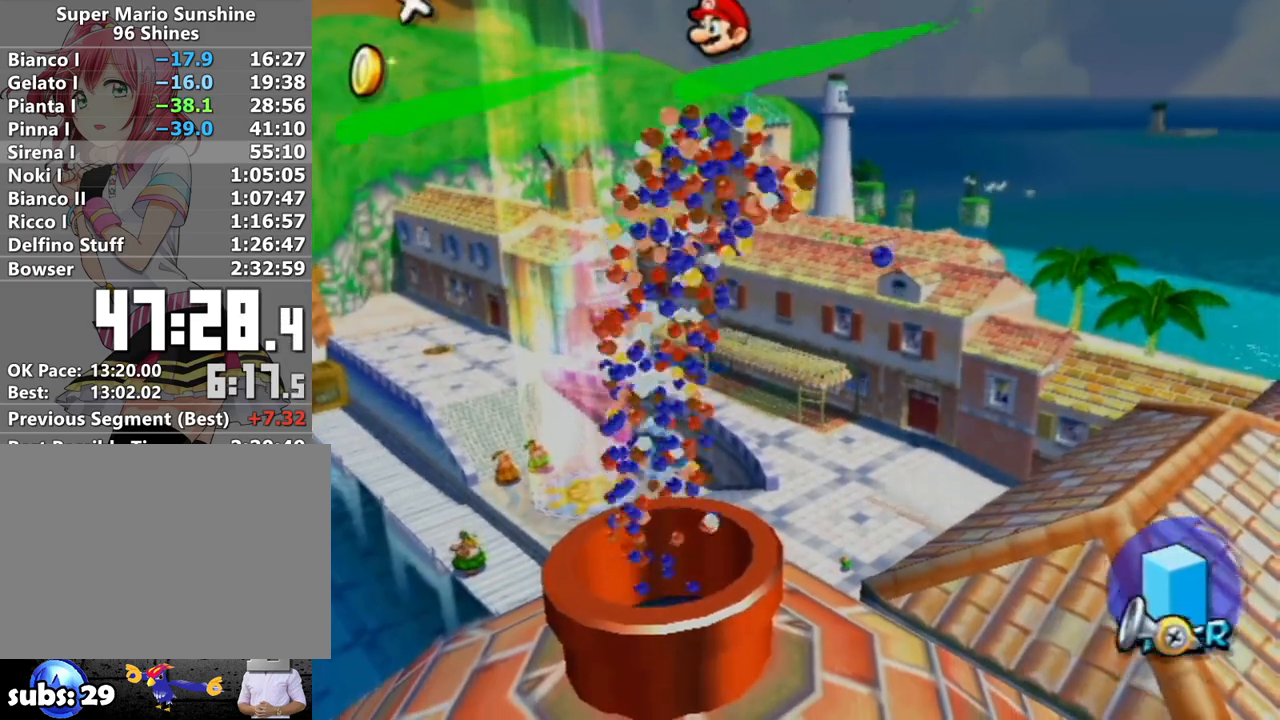
{"buttons": [], "left_stick": "center", "right_stick": "center", "events": [[333, "B", "down"], [400, "A", "down"], [400, "B", "up"], [450, "A", "up"]]}
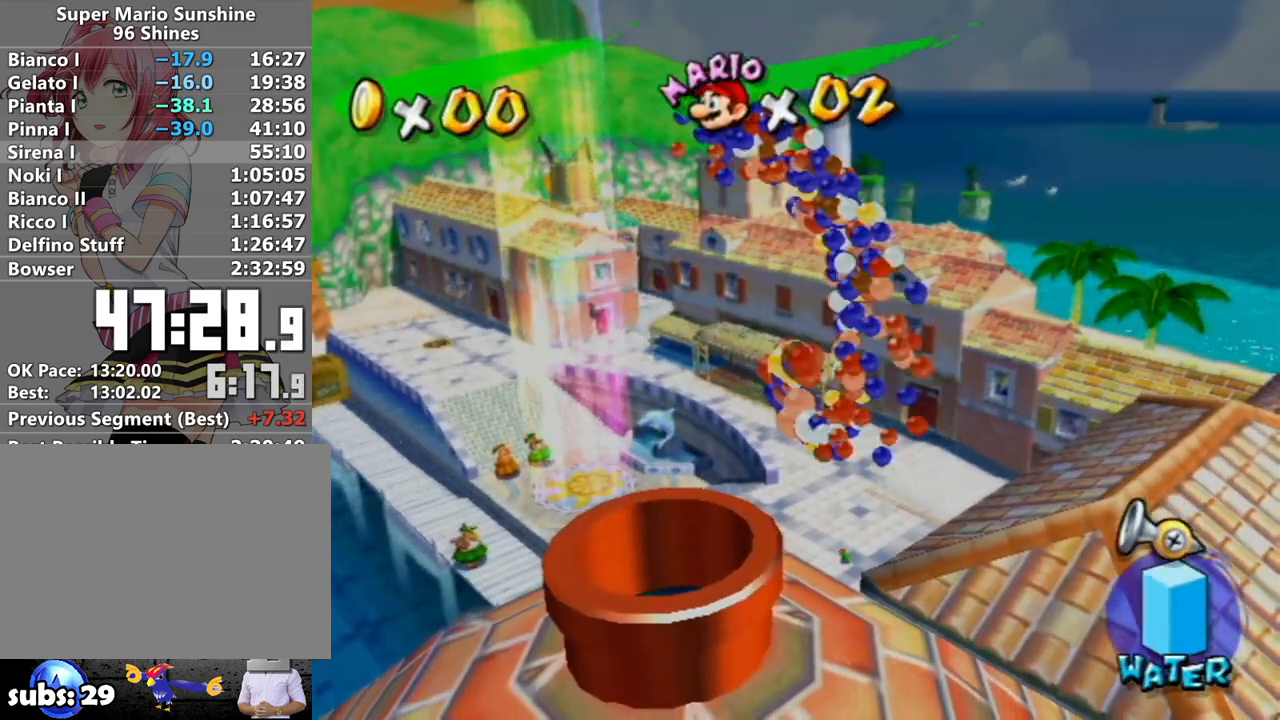
{"buttons": [], "left_stick": "center", "right_stick": "center", "events": [[17, "A", "down"], [117, "A", "up"]]}
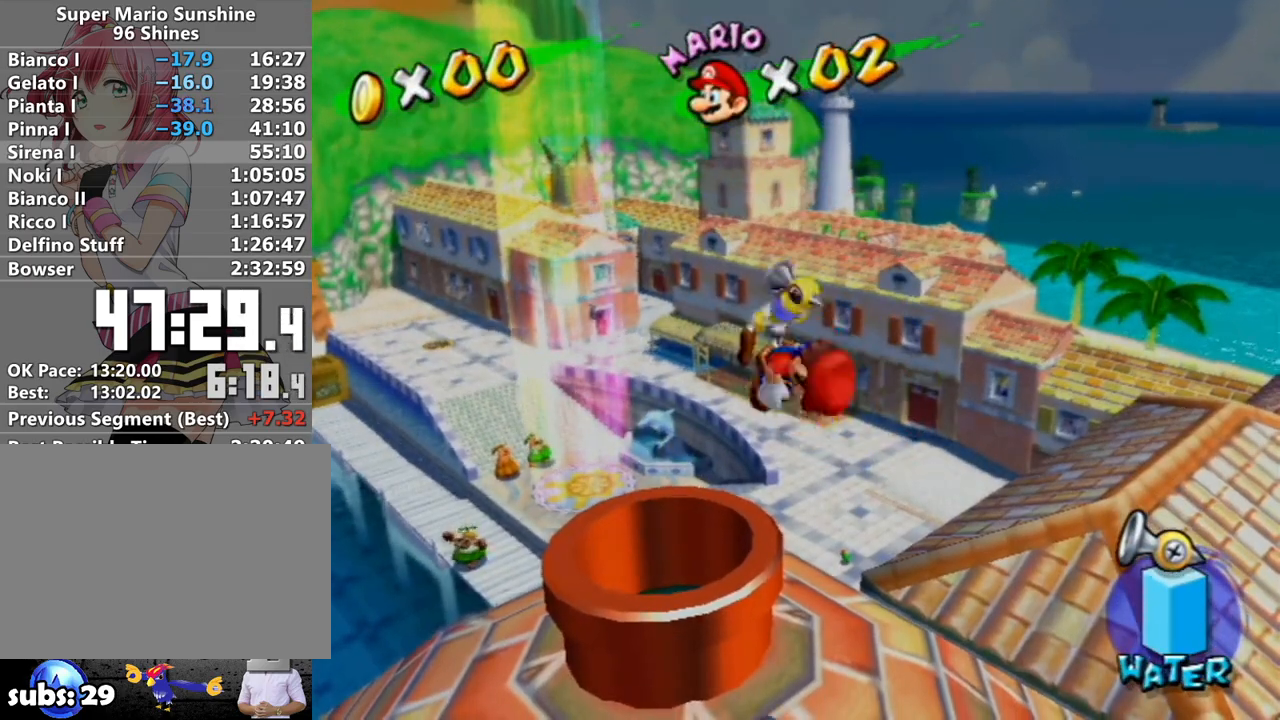
{"buttons": [], "left_stick": "center", "right_stick": "center", "events": []}
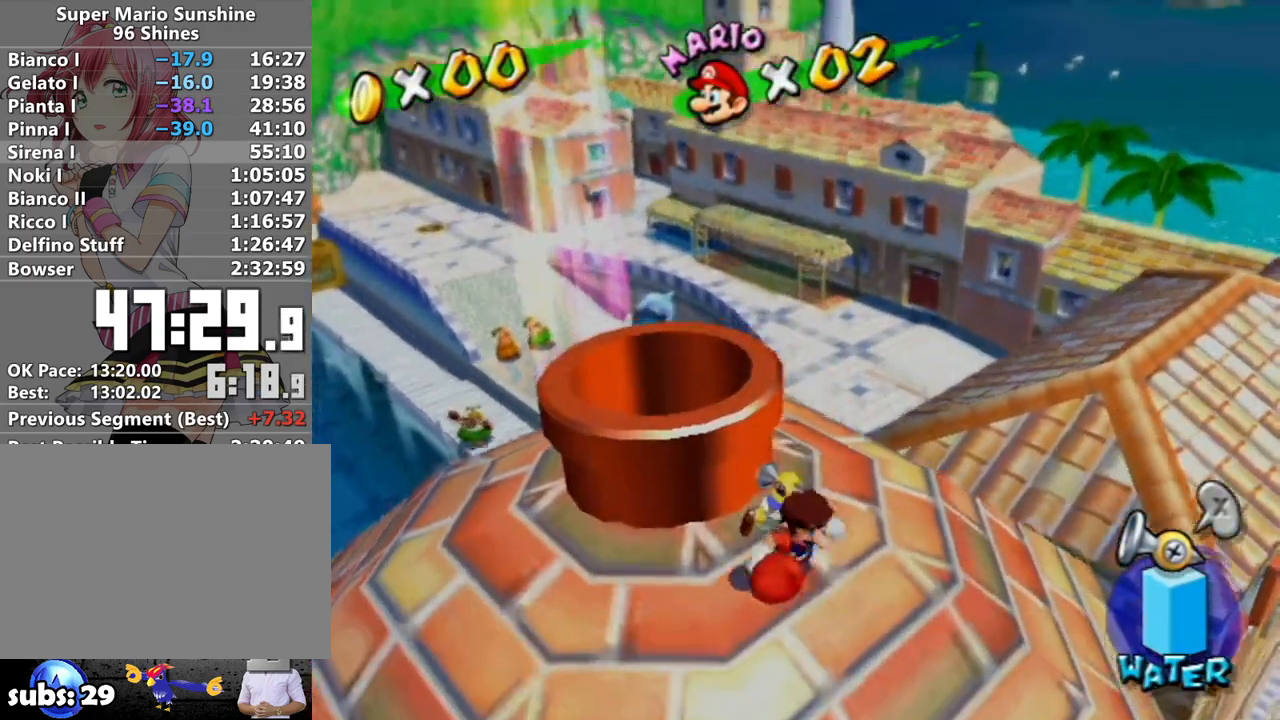
{"buttons": [], "left_stick": "center", "right_stick": "center", "events": []}
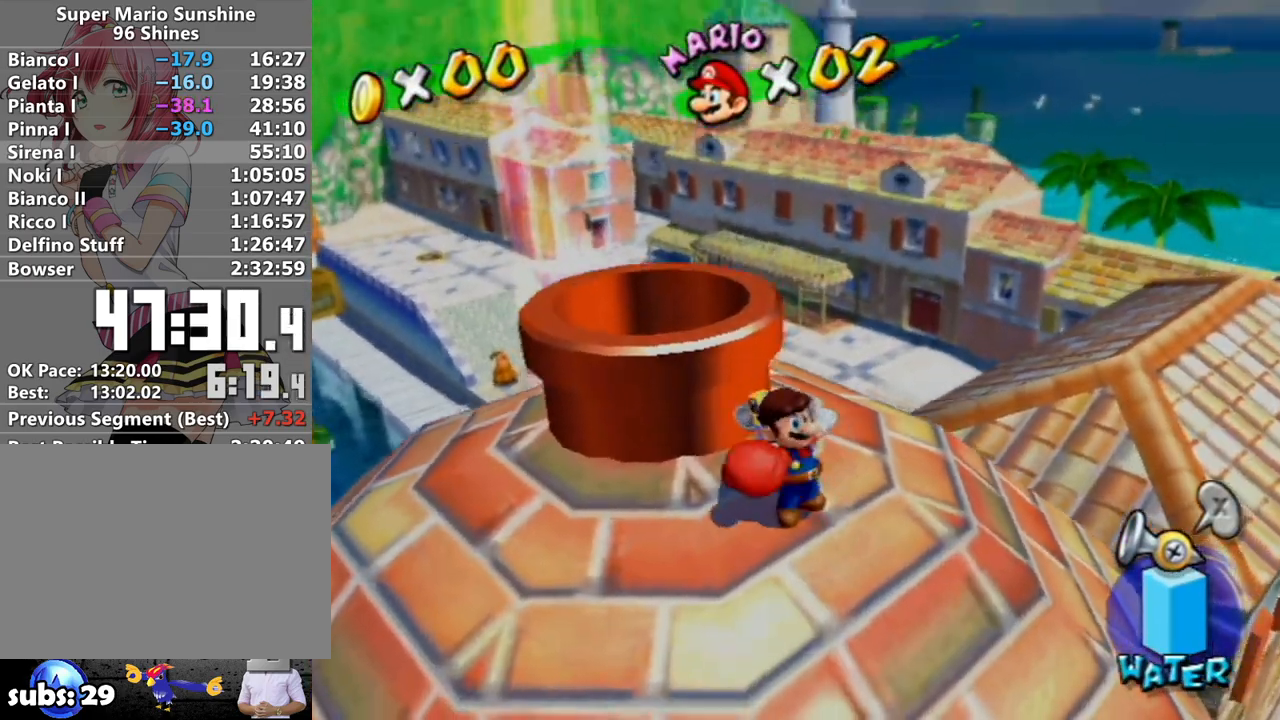
{"buttons": [], "left_stick": "center", "right_stick": "center", "events": []}
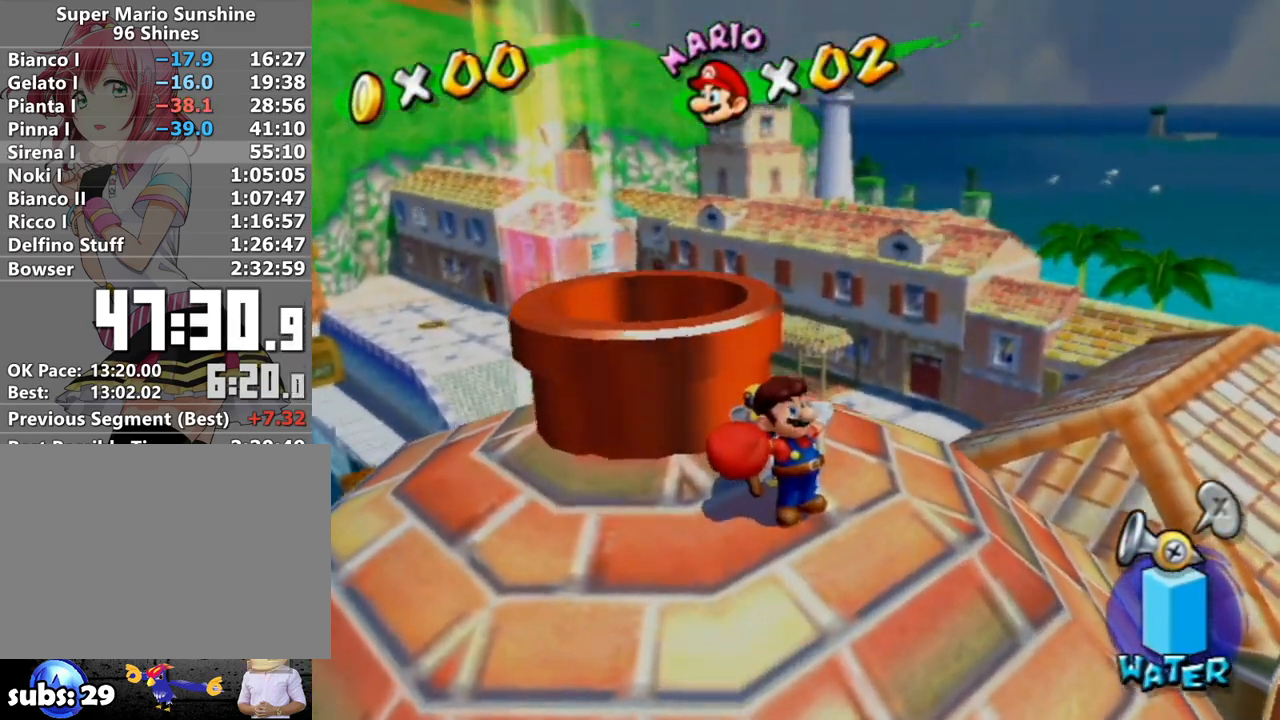
{"buttons": ["B"], "left_stick": "center", "right_stick": "center", "events": [[117, "A", "down"], [200, "A", "up"], [483, "B", "down"]]}
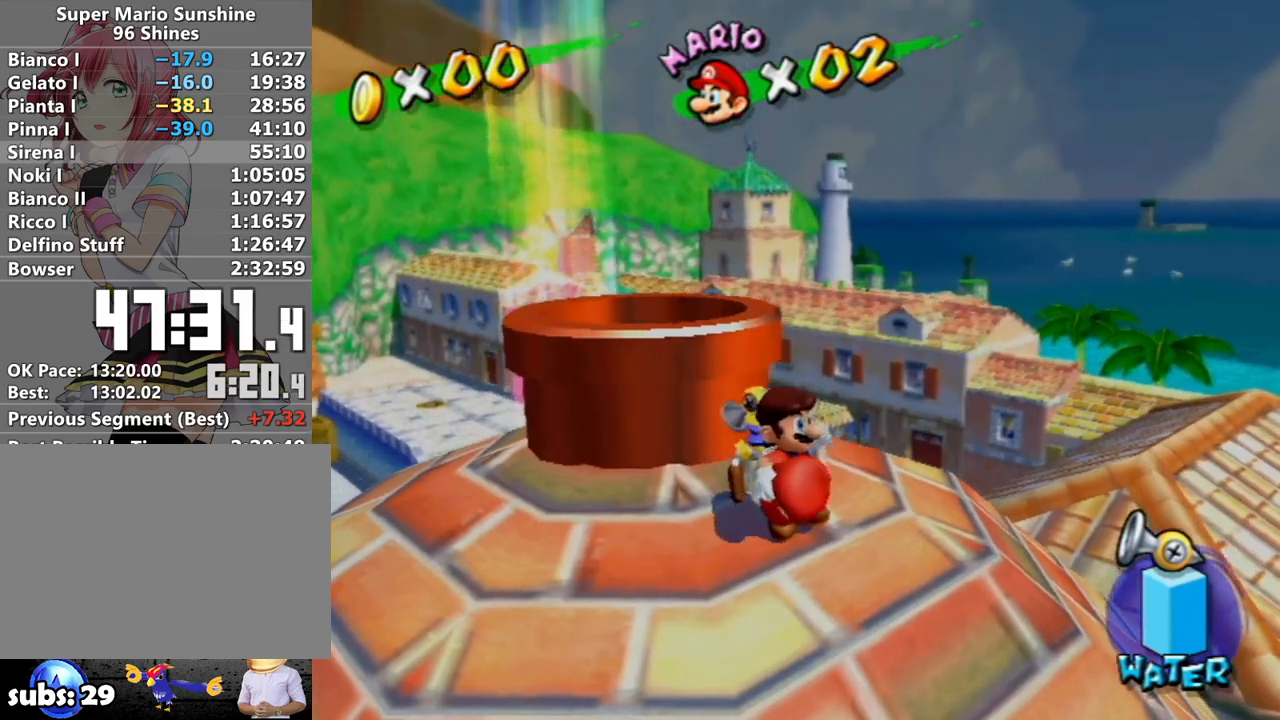
{"buttons": [], "left_stick": "center", "right_stick": "center", "events": [[50, "B", "up"], [367, "A", "down"], [433, "A", "up"]]}
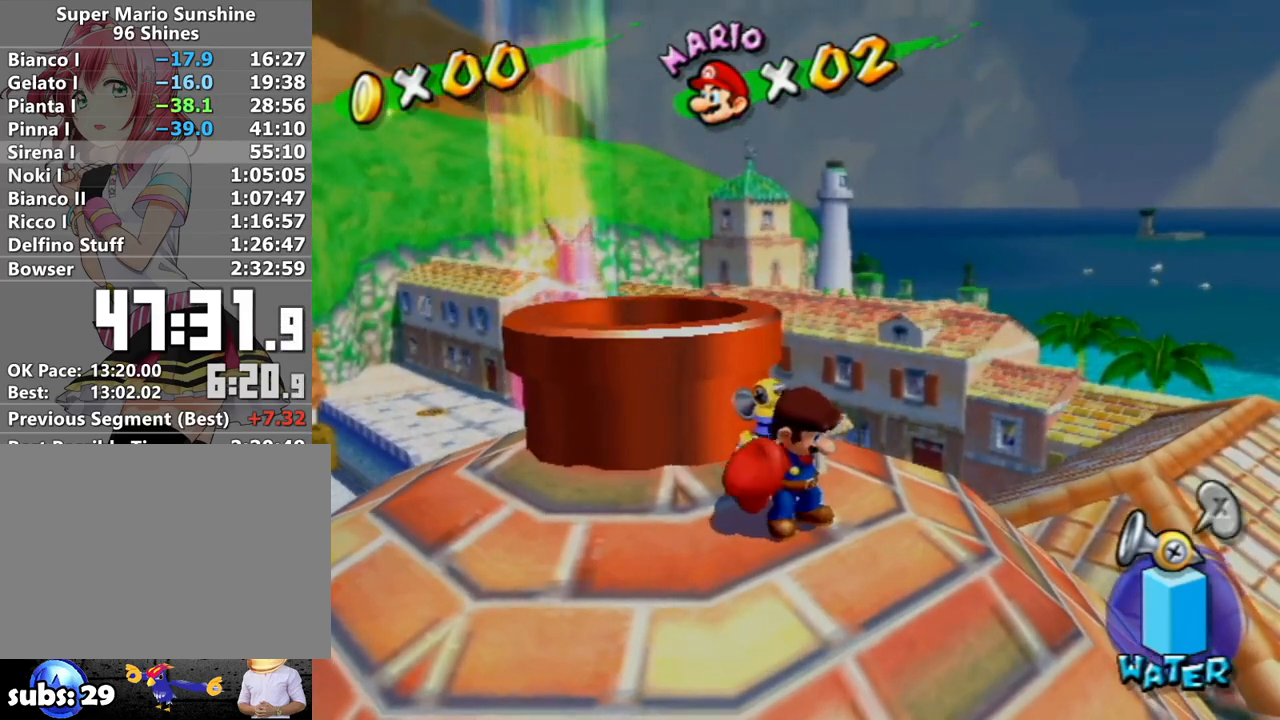
{"buttons": ["A"], "left_stick": "center", "right_stick": "center", "events": [[50, "A", "down"], [117, "A", "up"], [167, "A", "down"], [267, "A", "up"], [333, "A", "down"], [400, "A", "up"], [483, "A", "down"]]}
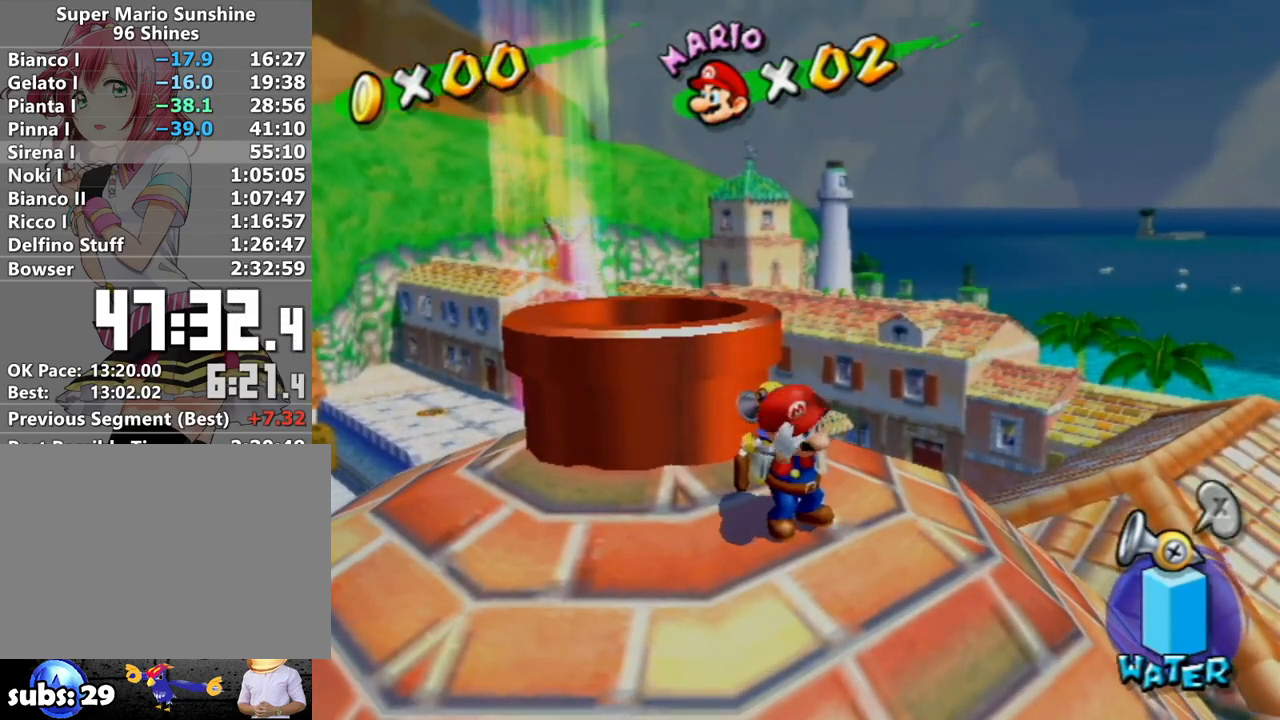
{"buttons": [], "left_stick": "center", "right_stick": "center", "events": [[50, "A", "up"], [117, "A", "down"], [233, "A", "up"]]}
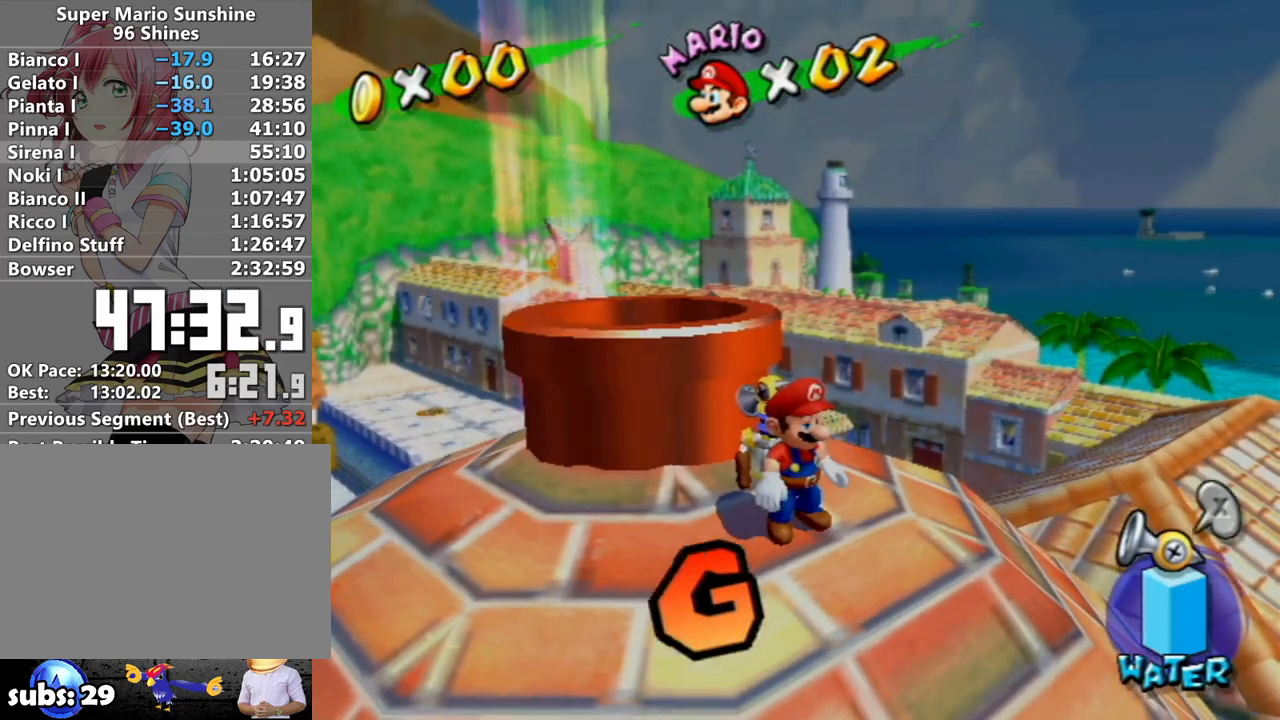
{"buttons": ["R1"], "left_stick": "up-left", "right_stick": "center", "events": [[17, "A", "down"], [17, "X", "down"], [50, "left_stick", "up-left"], [150, "A", "up"], [150, "X", "up"], [333, "R1", "down"]]}
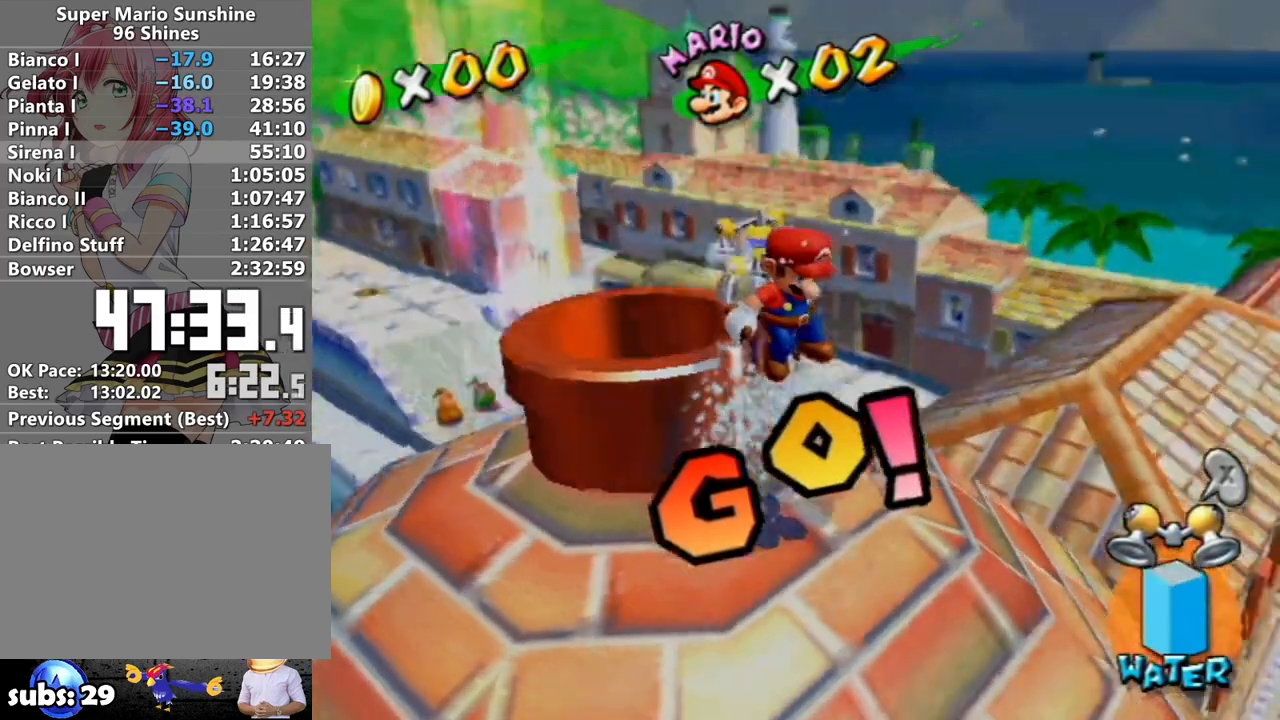
{"buttons": [], "left_stick": "center", "right_stick": "center", "events": [[200, "R1", "up"], [267, "left_stick", "center"]]}
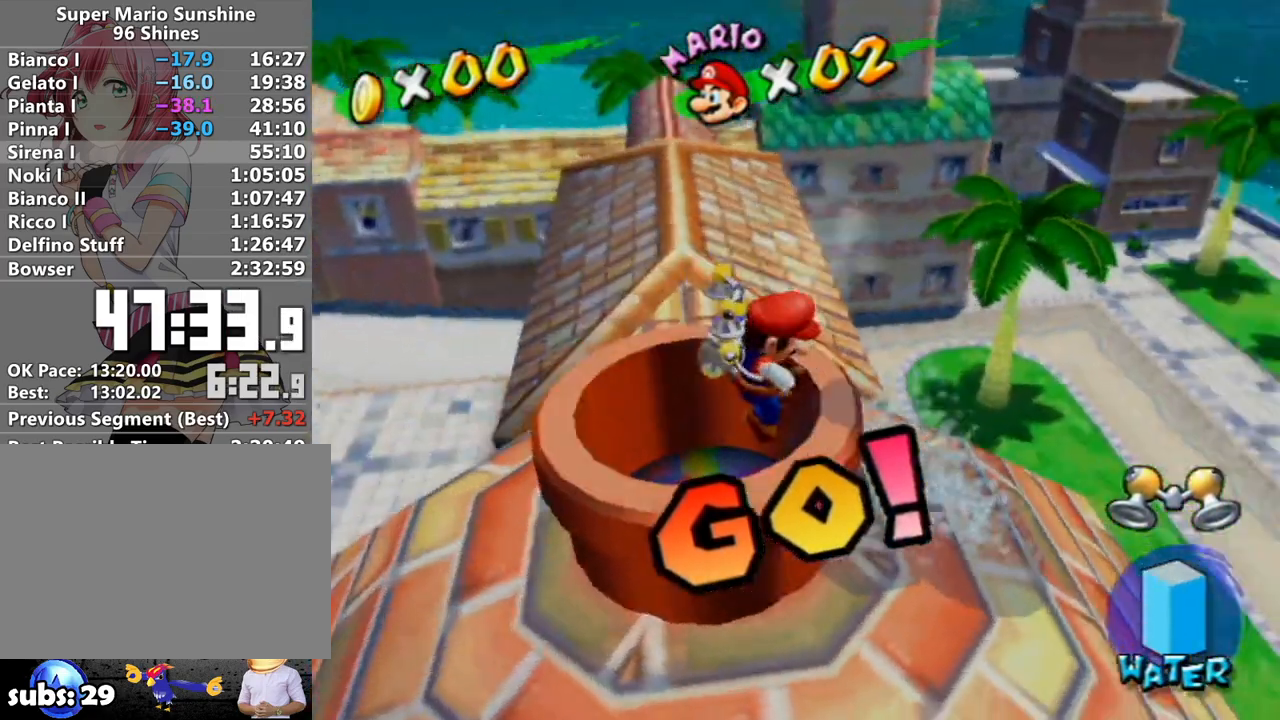
{"buttons": [], "left_stick": "center", "right_stick": "center", "events": []}